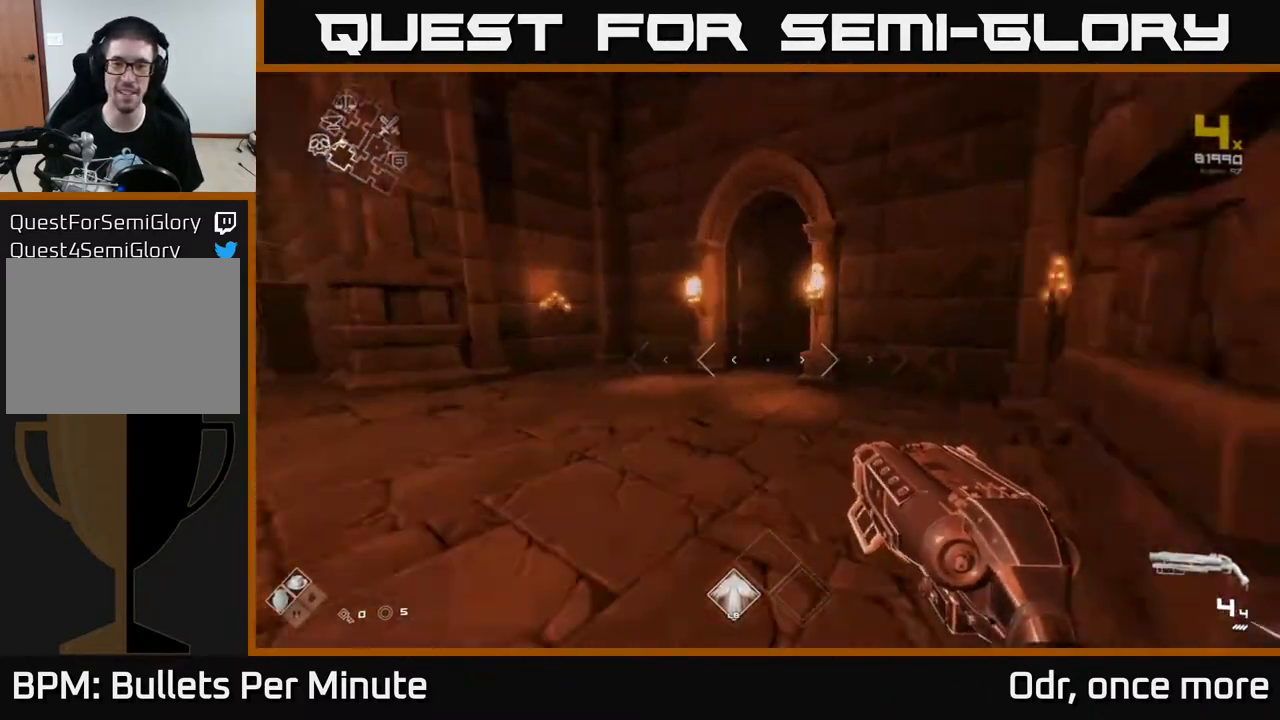
Gameplay with a controller (Xbox layout); each line is a JSON object with the inputs held at the frame after it. "events" lists button and stick changes between this image and that frame as [ms after this image, input, new state], when the widget could be followed in between.
{"buttons": ["L1"], "left_stick": "up", "right_stick": "center", "events": [[233, "right_stick", "right"], [283, "left_stick", "up-left"], [400, "right_stick", "center"], [450, "left_stick", "up"]]}
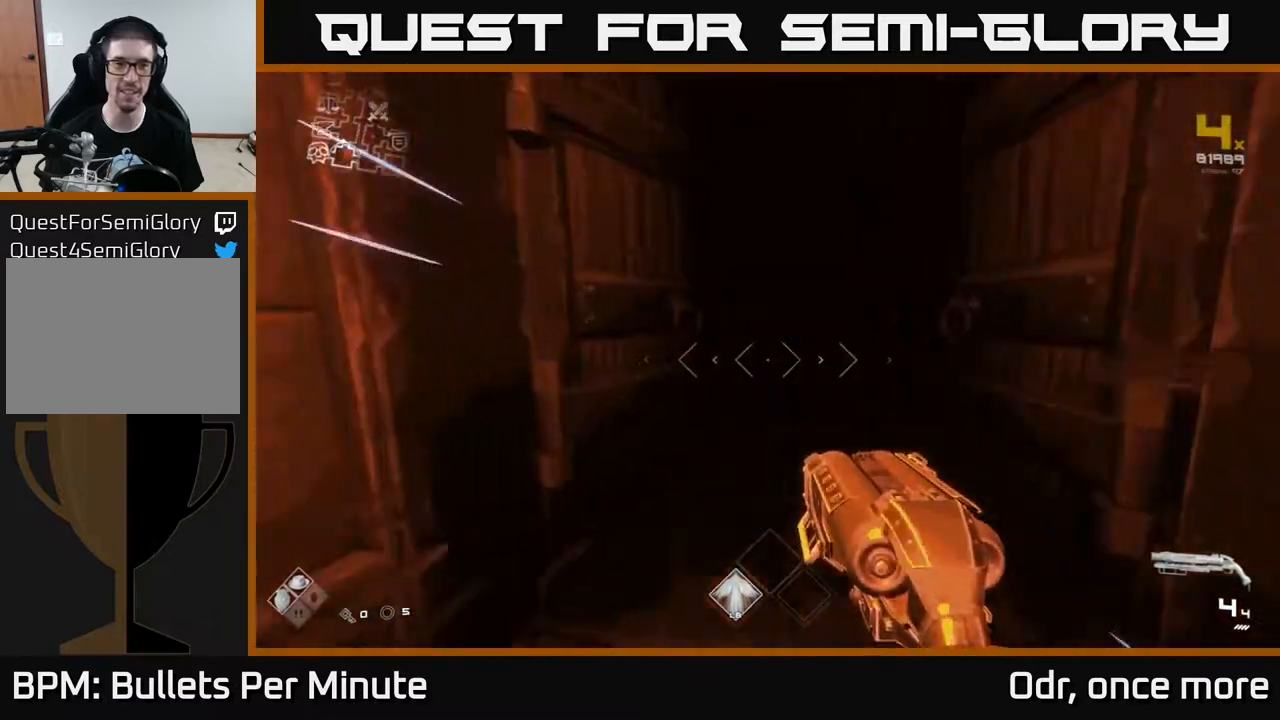
{"buttons": ["L1"], "left_stick": "up", "right_stick": "center", "events": []}
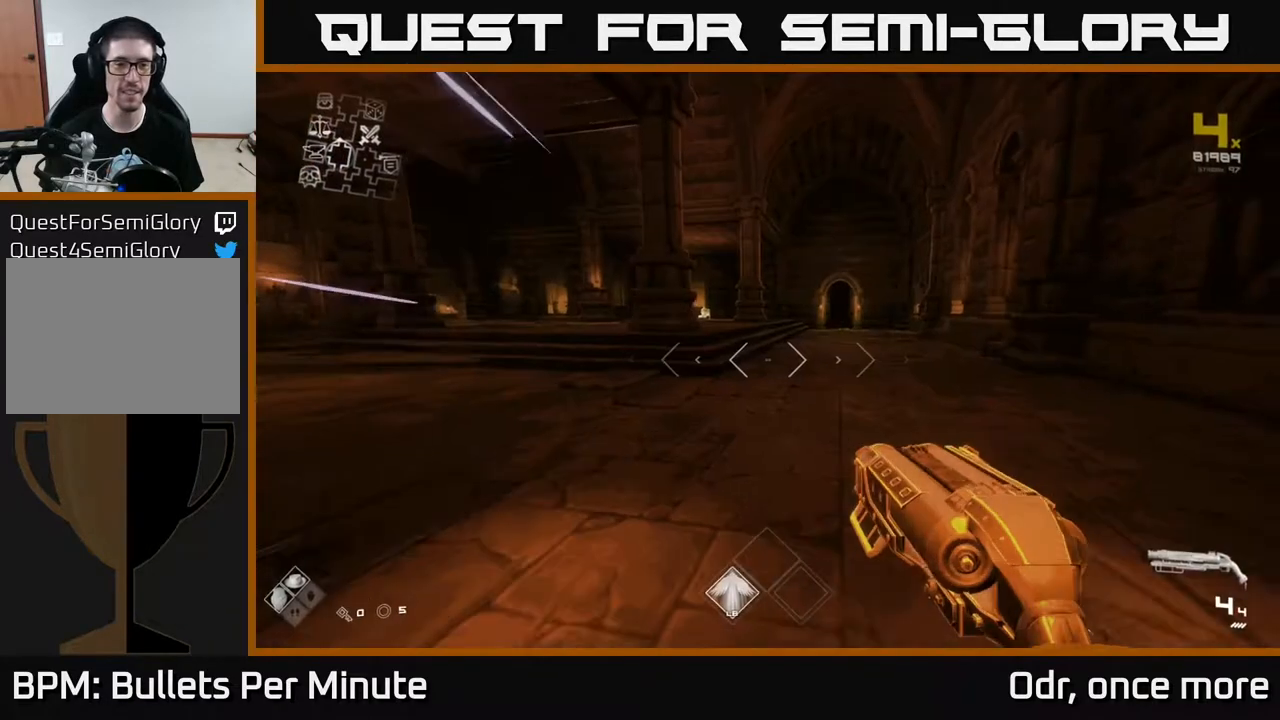
{"buttons": ["L1"], "left_stick": "up", "right_stick": "left", "events": [[400, "right_stick", "left"]]}
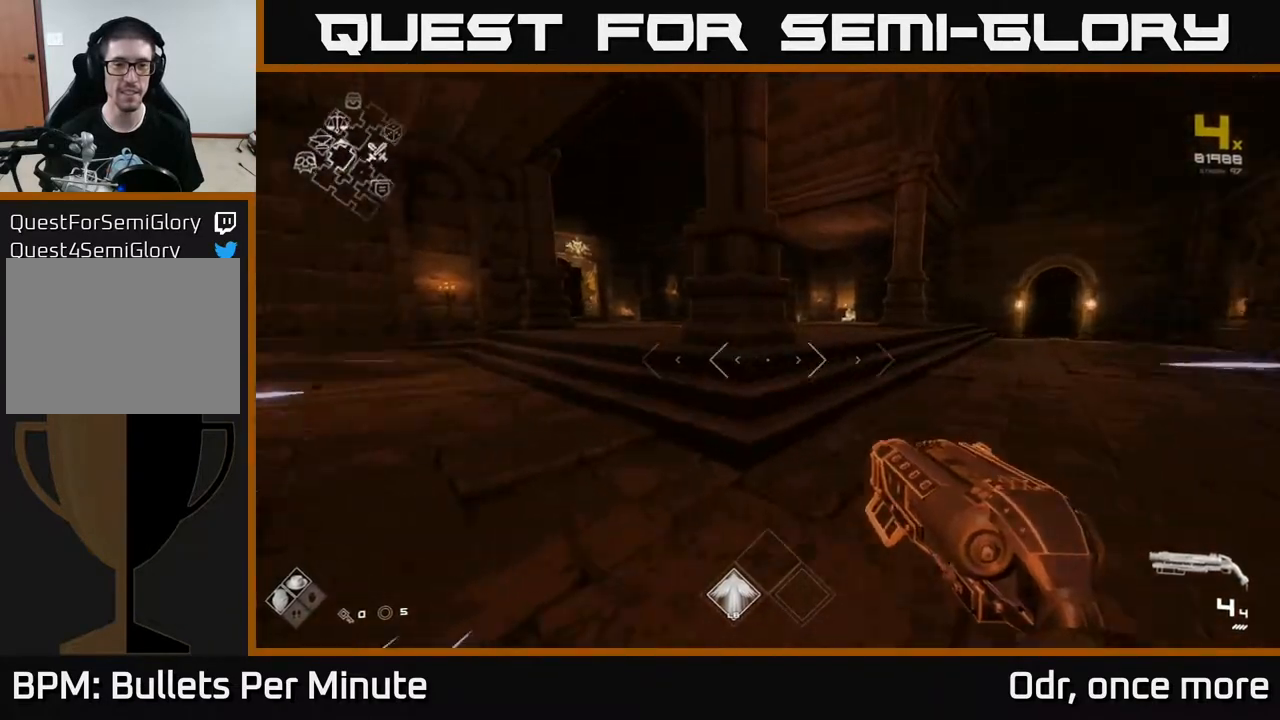
{"buttons": ["L1"], "left_stick": "up-right", "right_stick": "left", "events": [[67, "right_stick", "center"], [117, "left_stick", "up-right"], [367, "right_stick", "left"]]}
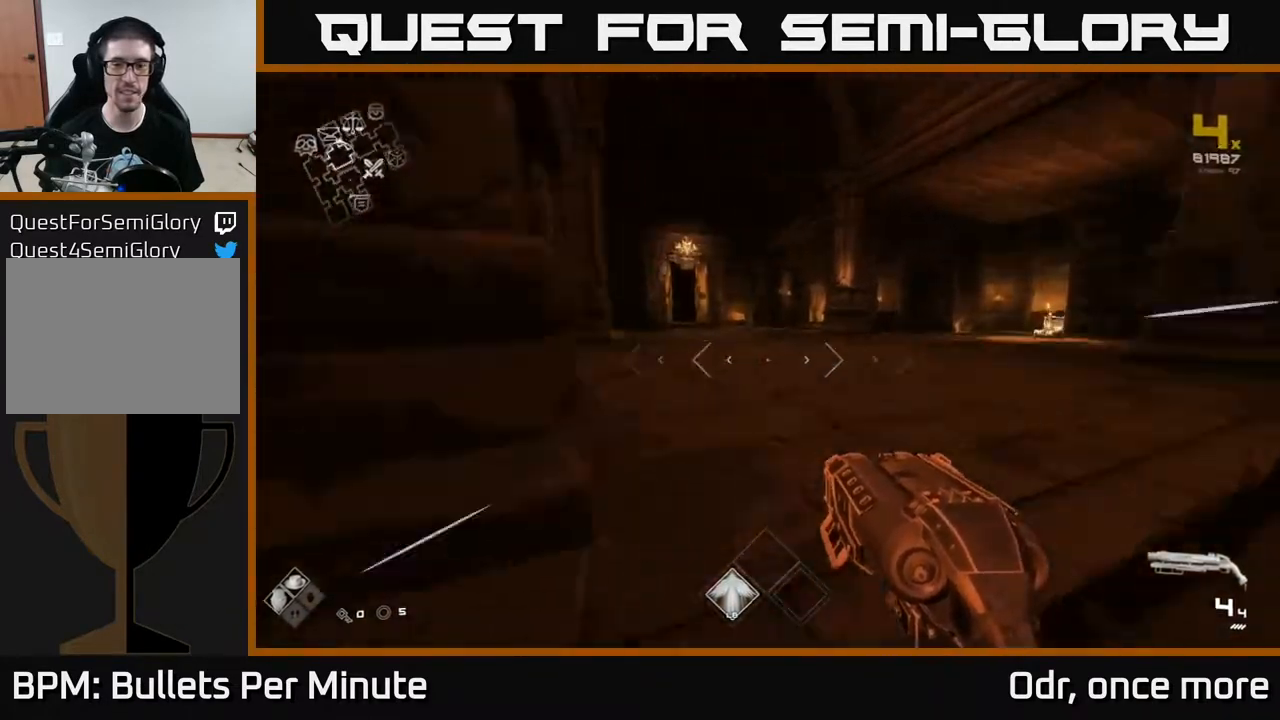
{"buttons": ["L1"], "left_stick": "up", "right_stick": "center", "events": [[50, "right_stick", "center"], [83, "left_stick", "up"], [317, "right_stick", "left"], [500, "right_stick", "center"]]}
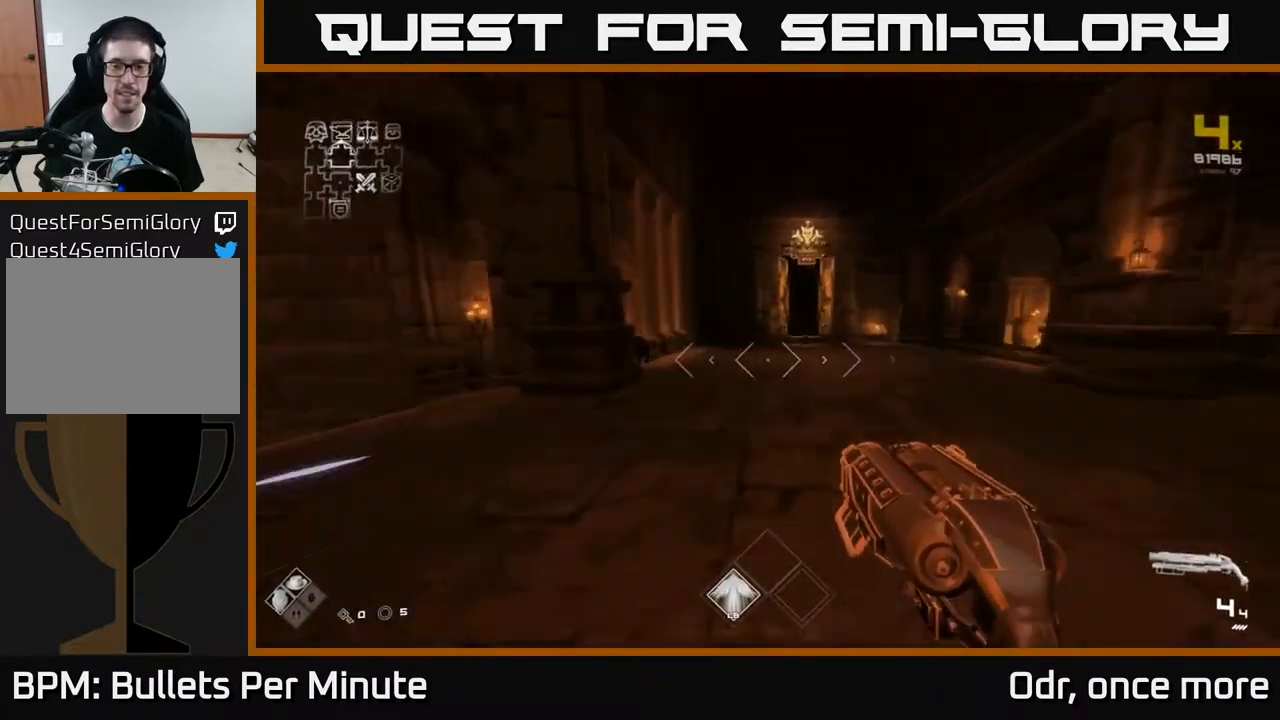
{"buttons": ["SELECT"], "left_stick": "center", "right_stick": "center", "events": [[50, "L1", "up"], [100, "left_stick", "center"], [200, "SELECT", "down"]]}
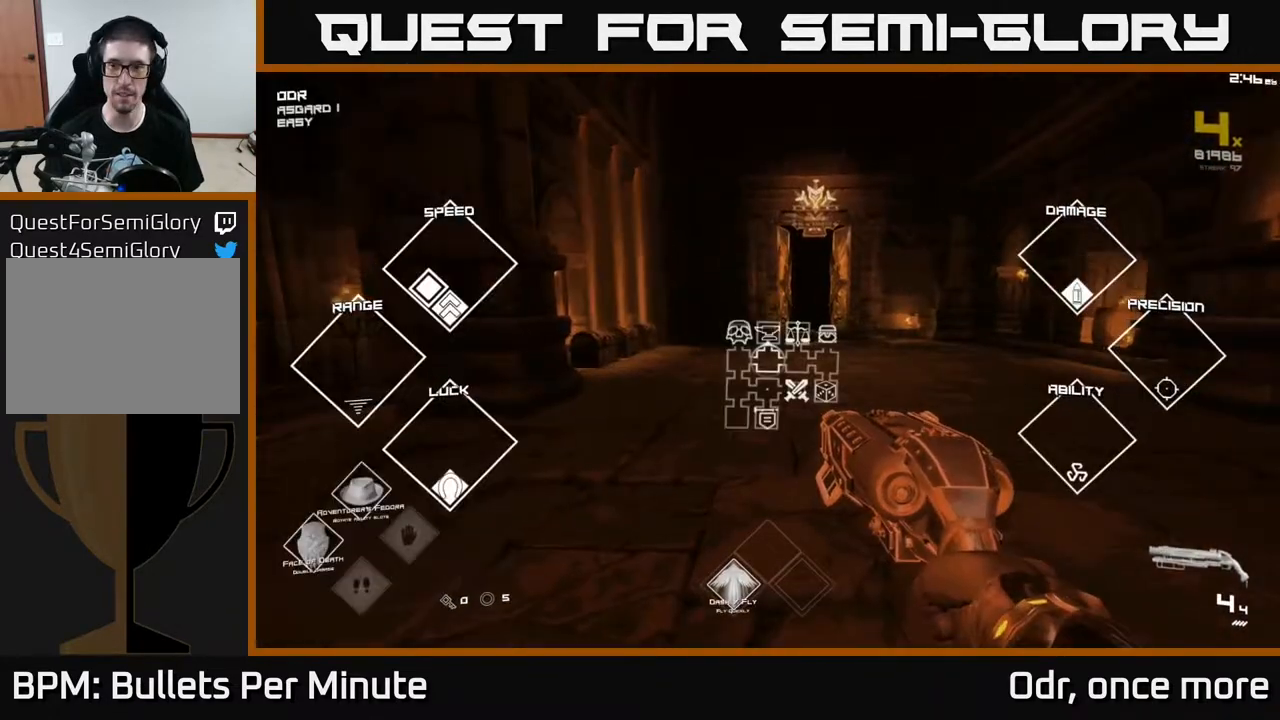
{"buttons": [], "left_stick": "up", "right_stick": "center", "events": [[150, "SELECT", "up"], [267, "left_stick", "up"]]}
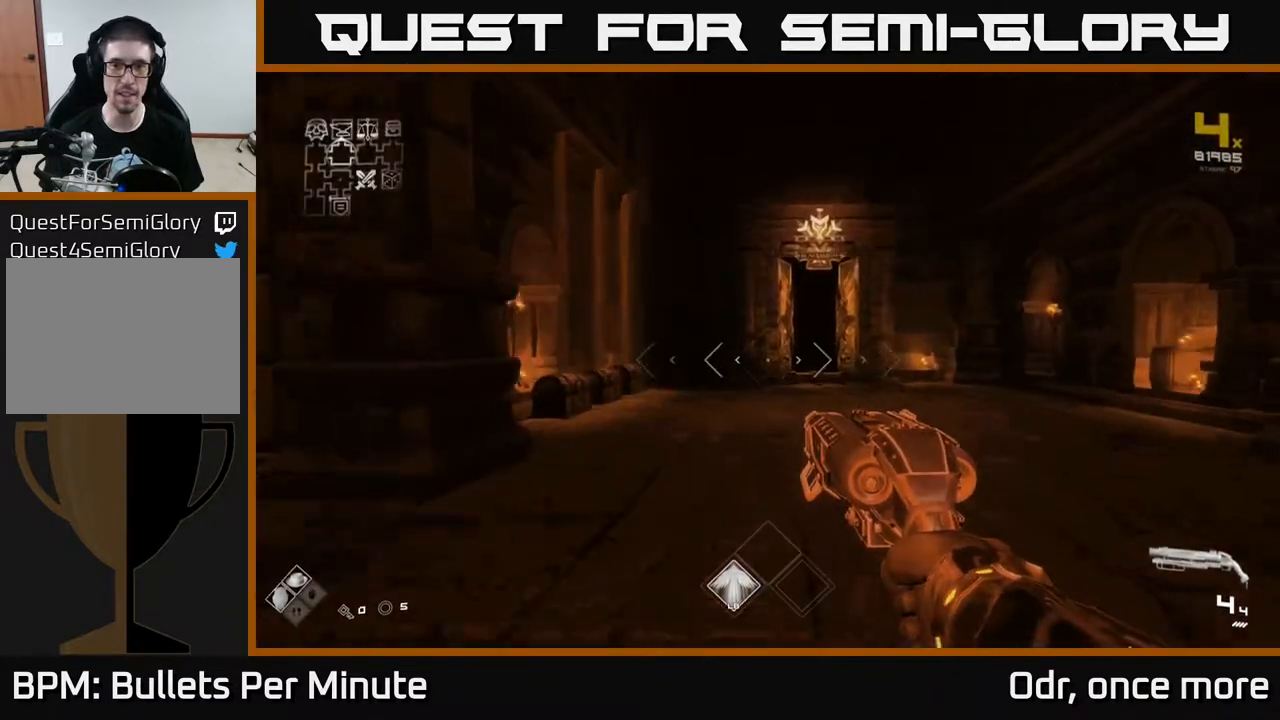
{"buttons": ["L1"], "left_stick": "up", "right_stick": "center", "events": [[150, "L1", "down"], [183, "right_stick", "down-right"], [233, "right_stick", "center"]]}
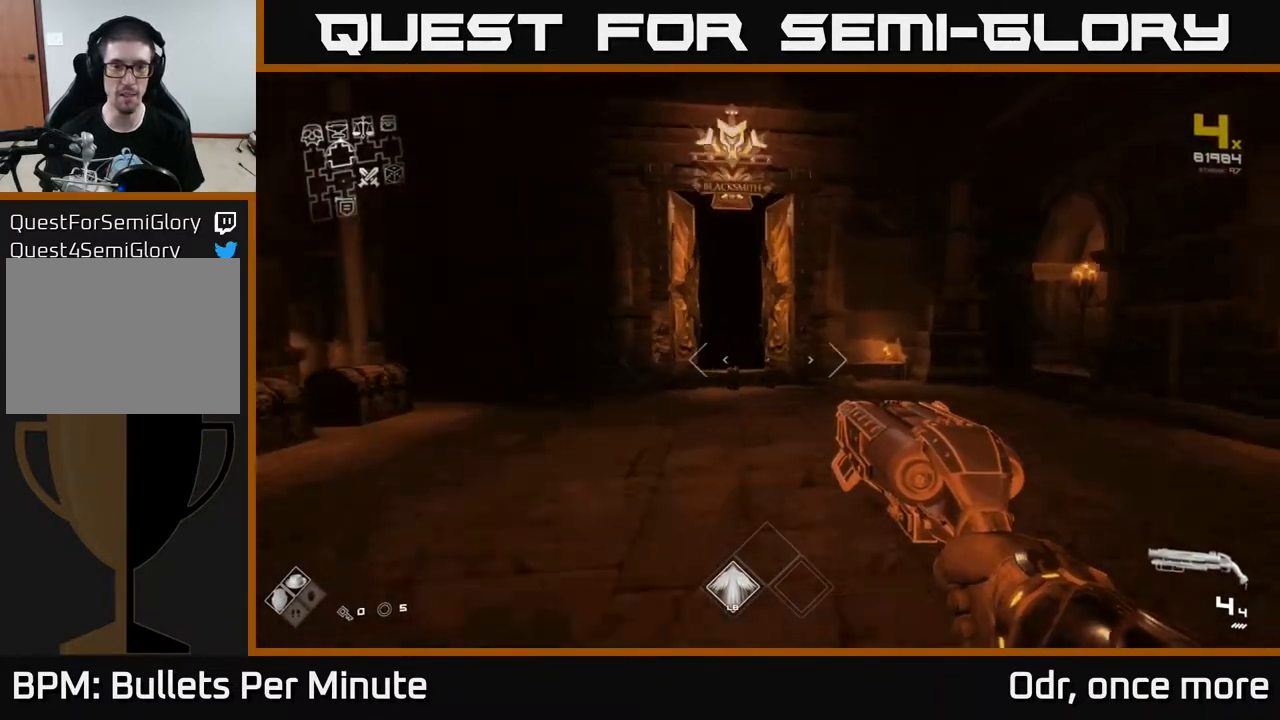
{"buttons": ["L1"], "left_stick": "up", "right_stick": "center", "events": [[83, "L1", "up"], [317, "L1", "down"]]}
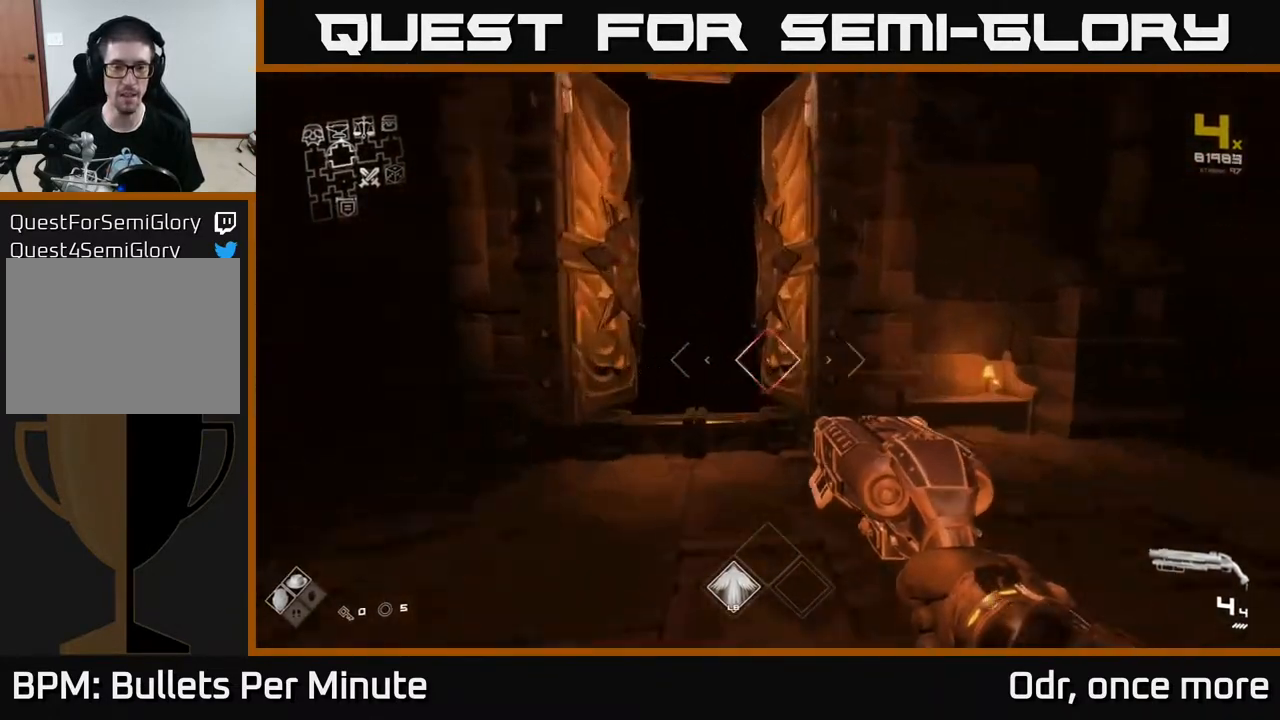
{"buttons": ["L1"], "left_stick": "up", "right_stick": "center", "events": [[100, "right_stick", "up-left"], [200, "right_stick", "center"], [233, "L1", "up"], [433, "L1", "down"]]}
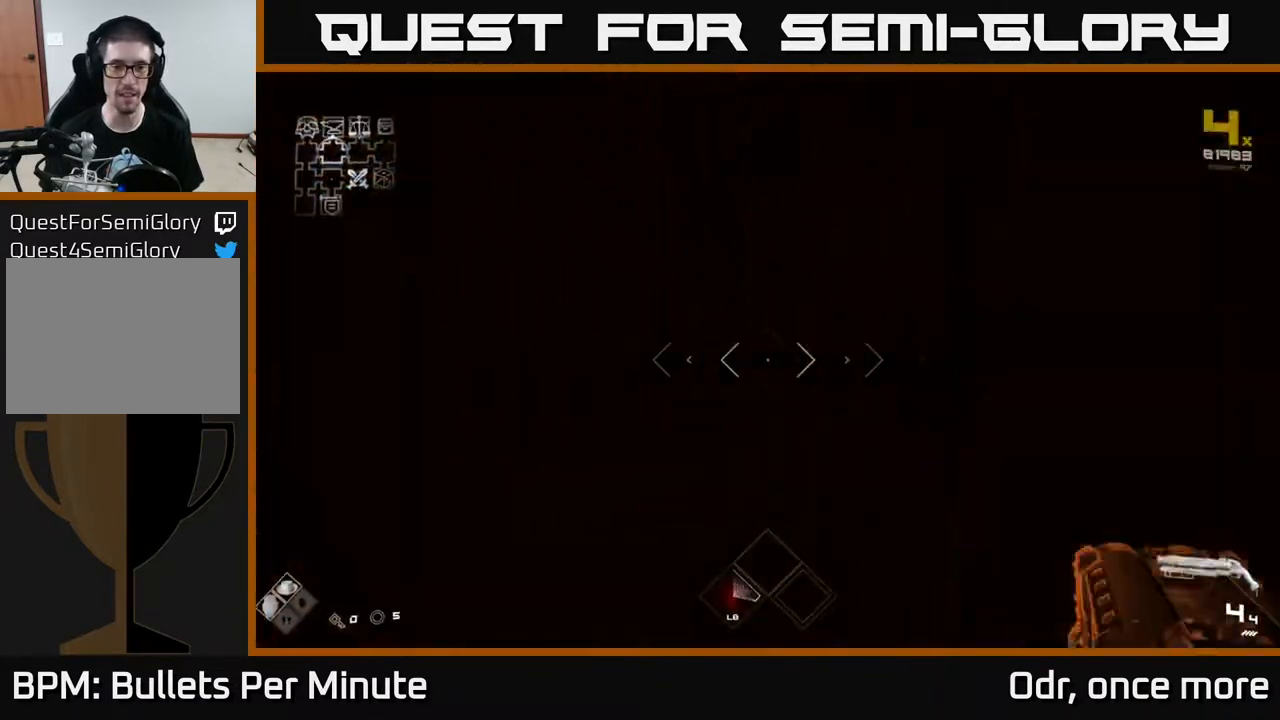
{"buttons": ["L1"], "left_stick": "up", "right_stick": "center", "events": []}
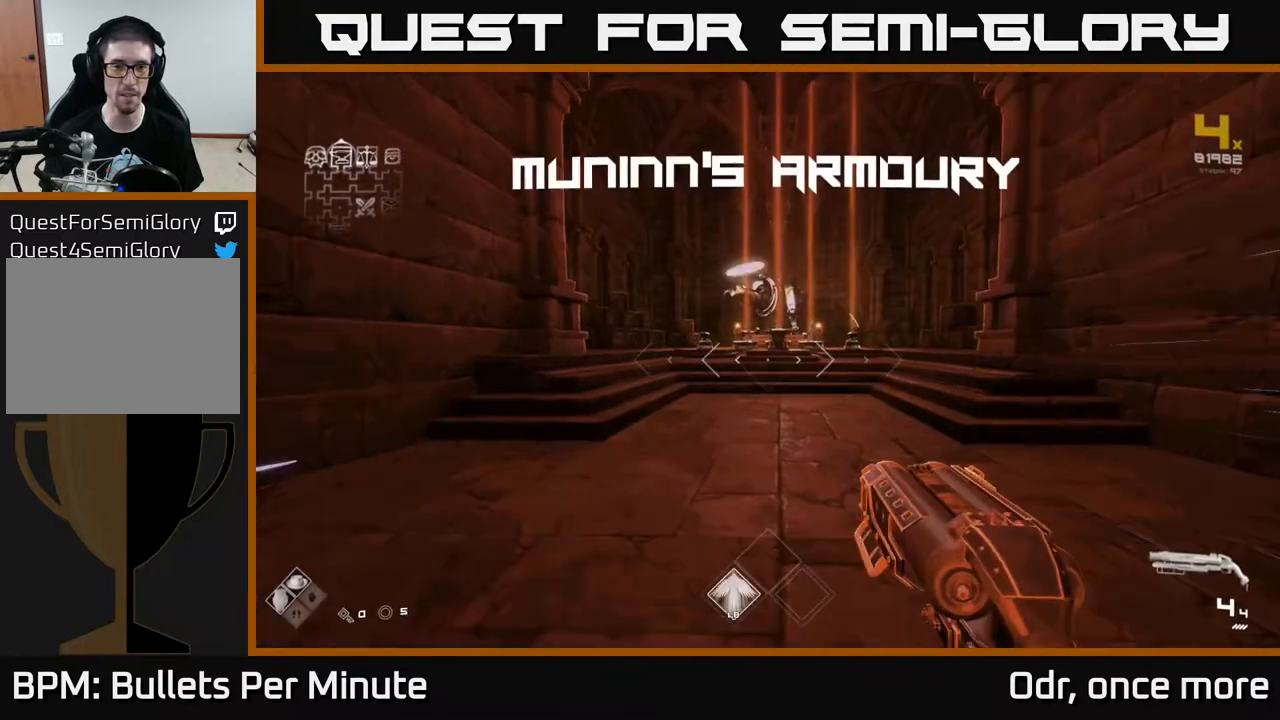
{"buttons": ["L1"], "left_stick": "up", "right_stick": "center", "events": []}
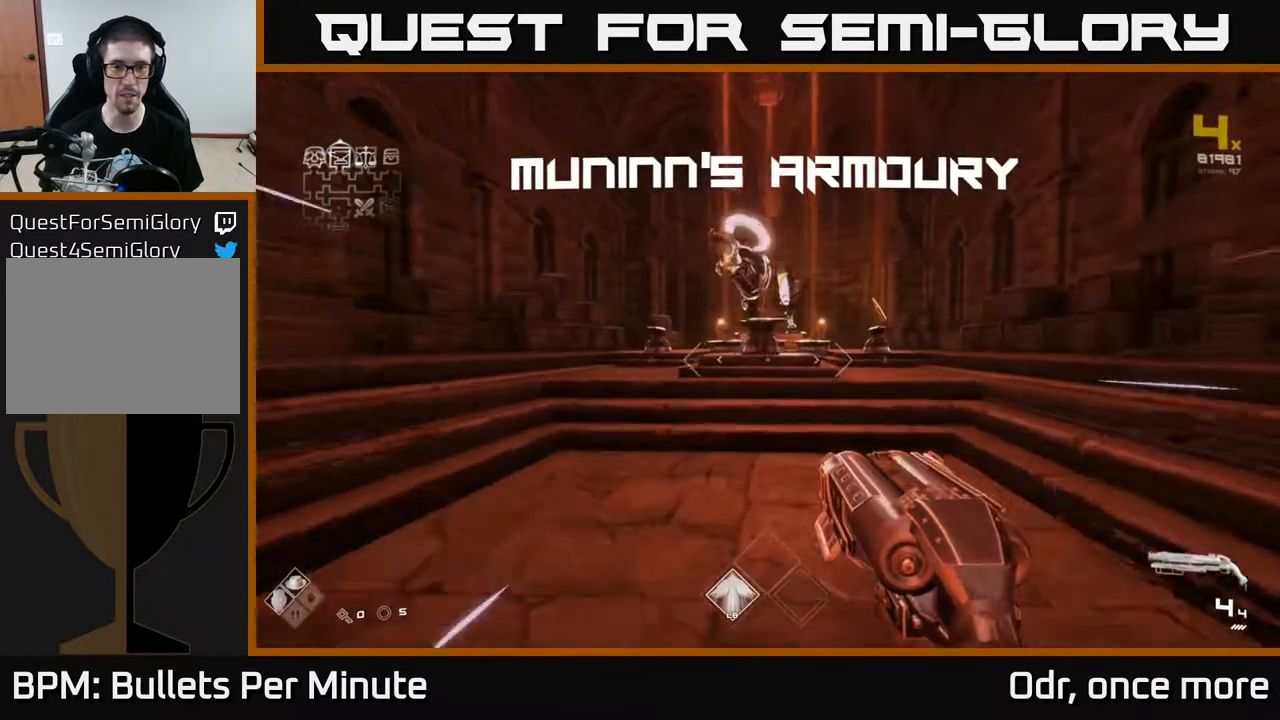
{"buttons": [], "left_stick": "center", "right_stick": "center", "events": [[267, "L1", "up"], [467, "left_stick", "center"]]}
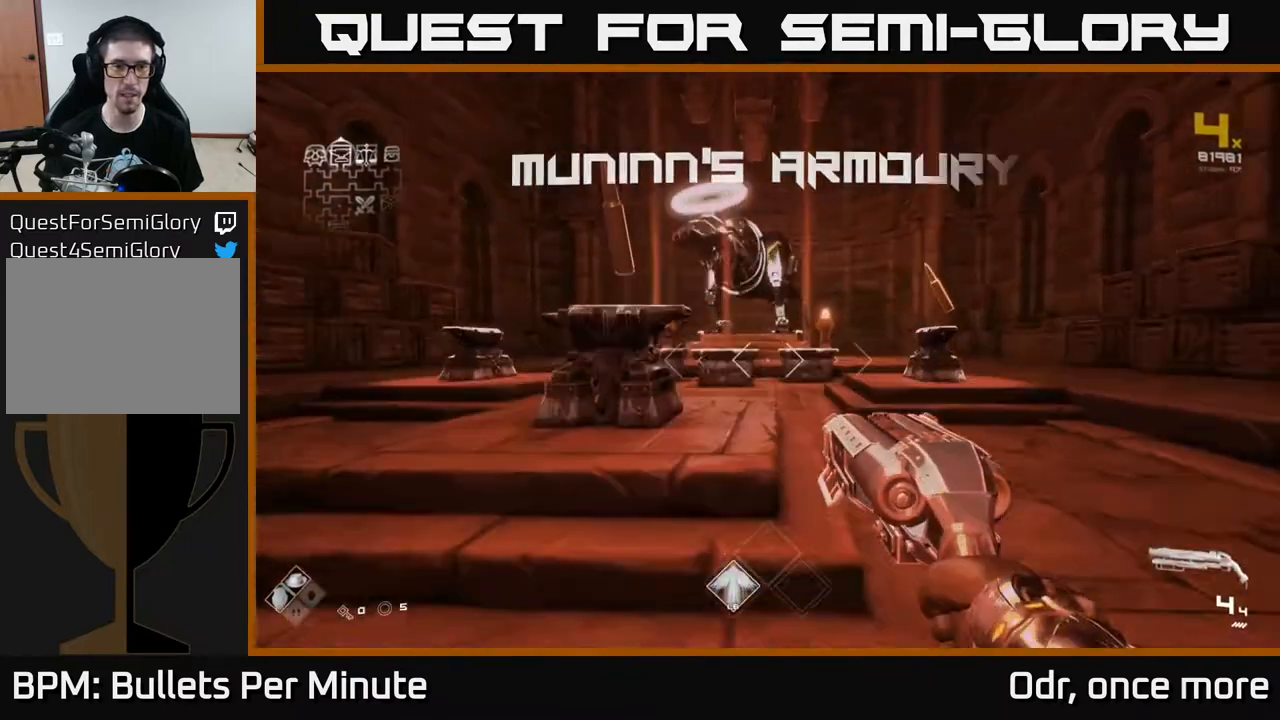
{"buttons": [], "left_stick": "up", "right_stick": "left", "events": [[467, "left_stick", "up"], [500, "right_stick", "left"]]}
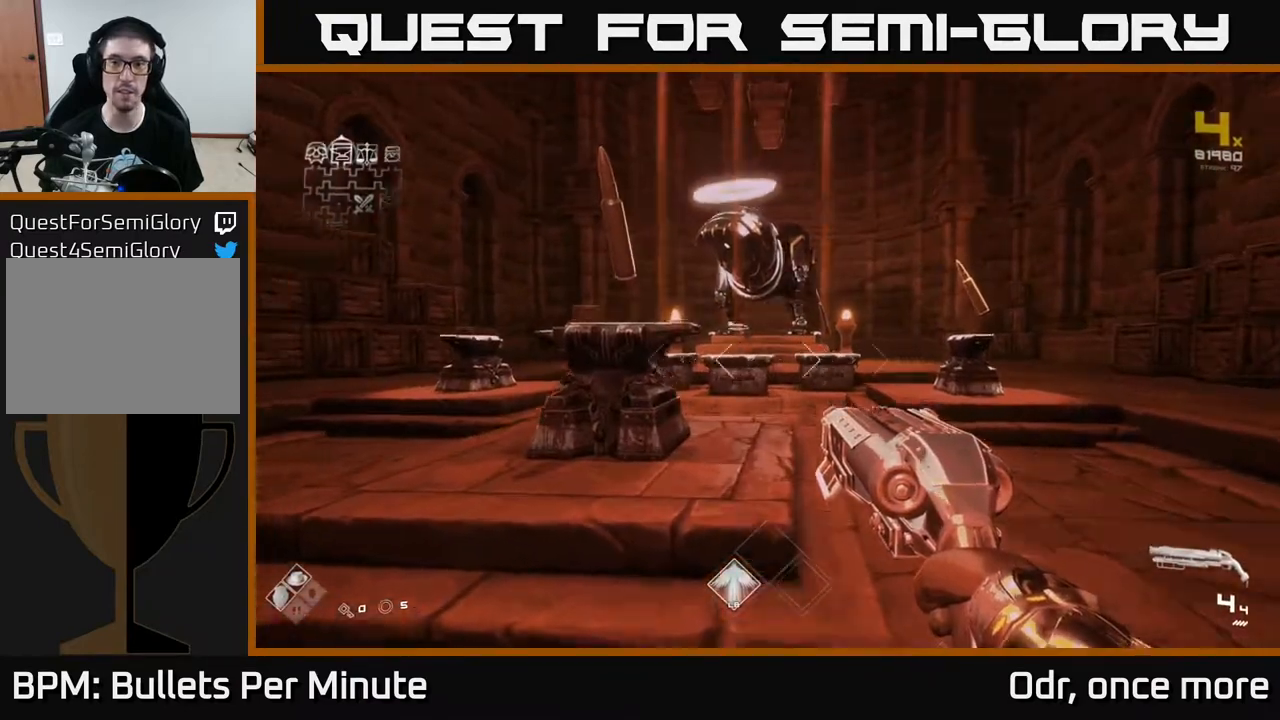
{"buttons": [], "left_stick": "up", "right_stick": "center", "events": [[183, "left_stick", "center"], [183, "right_stick", "center"], [400, "left_stick", "up"]]}
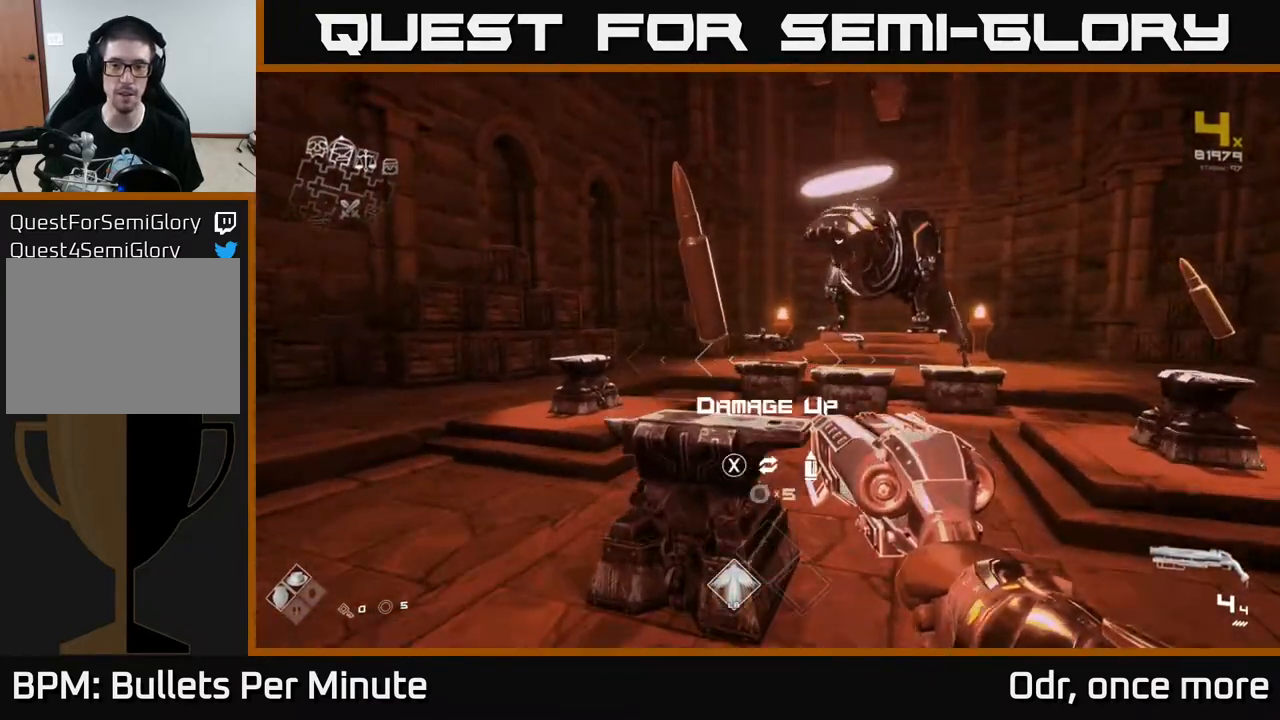
{"buttons": [], "left_stick": "down-left", "right_stick": "left", "events": [[50, "left_stick", "center"], [250, "X", "down"], [317, "X", "up"], [383, "left_stick", "down-left"], [483, "right_stick", "left"]]}
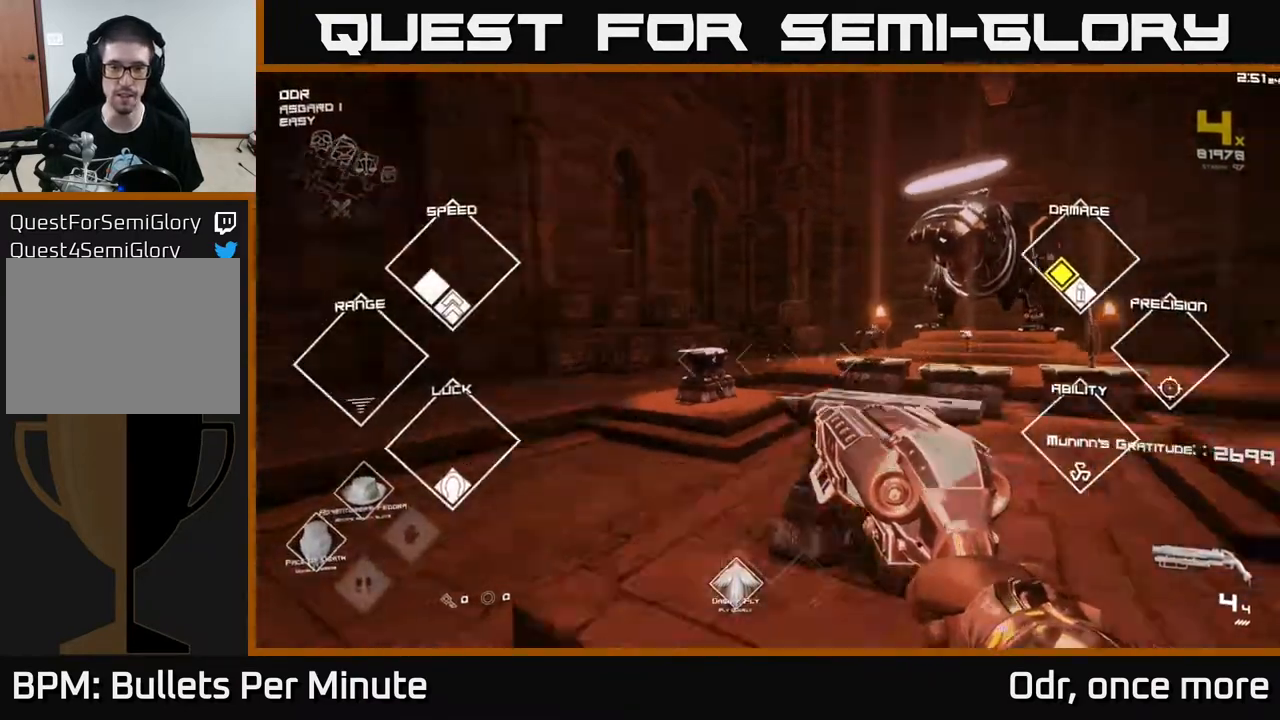
{"buttons": [], "left_stick": "up-left", "right_stick": "left", "events": [[100, "left_stick", "left"], [317, "left_stick", "up-left"]]}
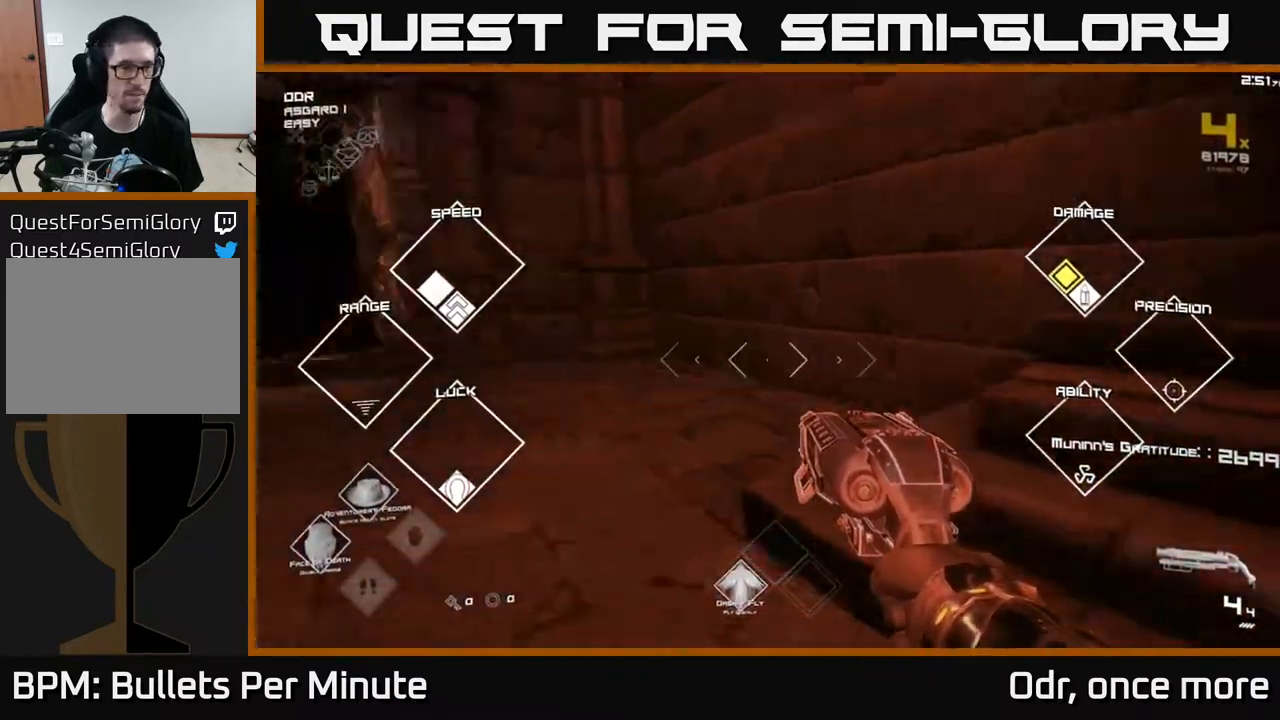
{"buttons": ["L1"], "left_stick": "up-left", "right_stick": "left", "events": [[50, "left_stick", "up"], [217, "right_stick", "center"], [250, "L1", "down"], [433, "right_stick", "left"], [450, "left_stick", "up-left"]]}
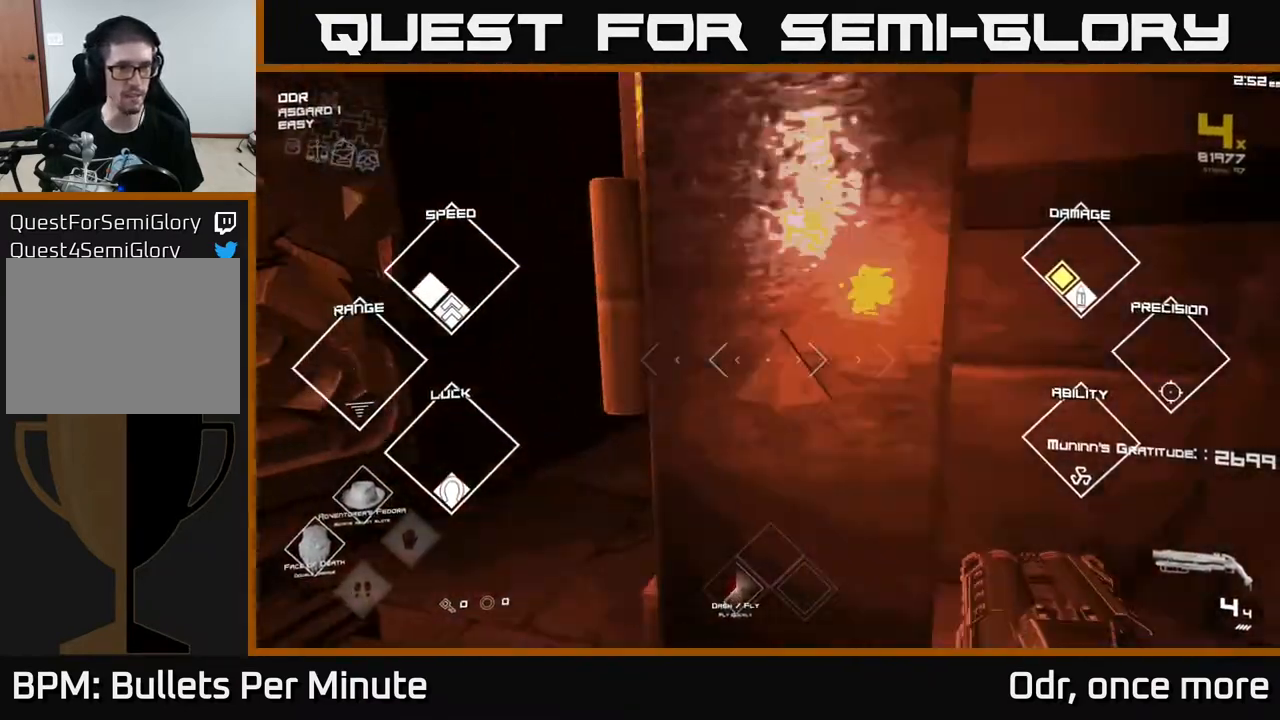
{"buttons": ["L1"], "left_stick": "up", "right_stick": "center", "events": [[117, "right_stick", "center"], [133, "left_stick", "up"], [267, "right_stick", "right"], [433, "right_stick", "center"]]}
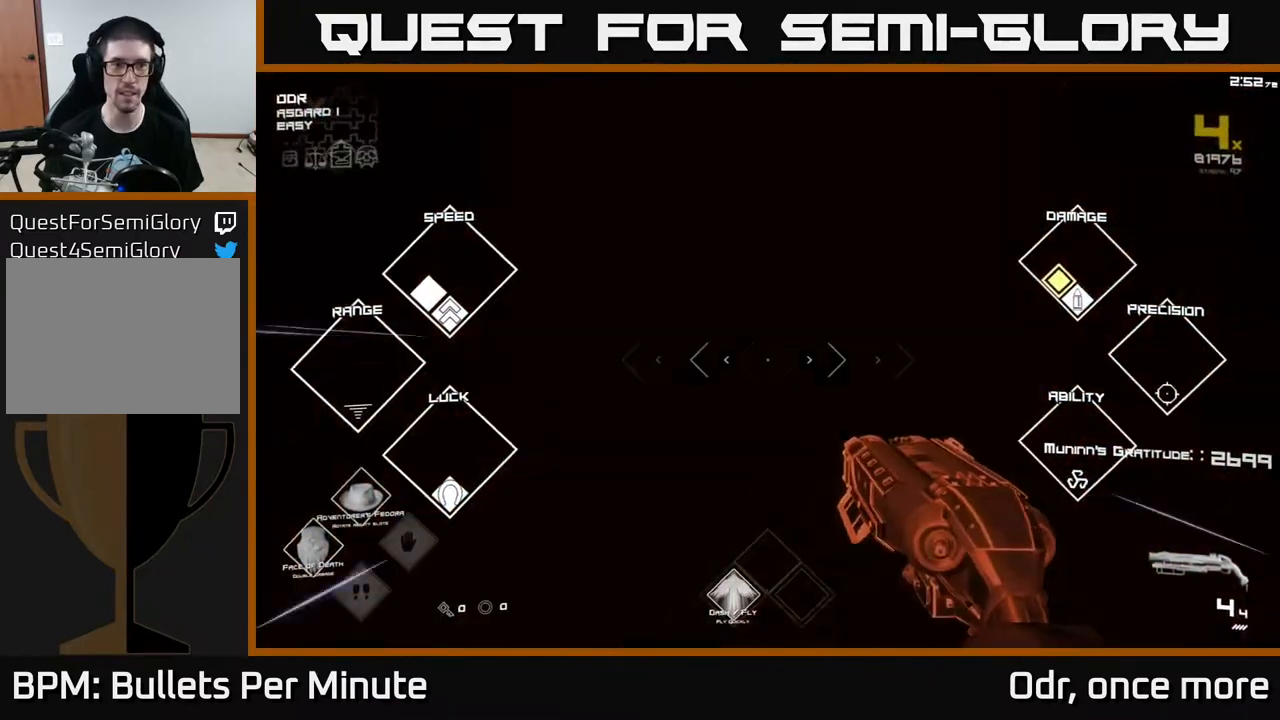
{"buttons": ["L1"], "left_stick": "up", "right_stick": "right", "events": [[417, "right_stick", "right"]]}
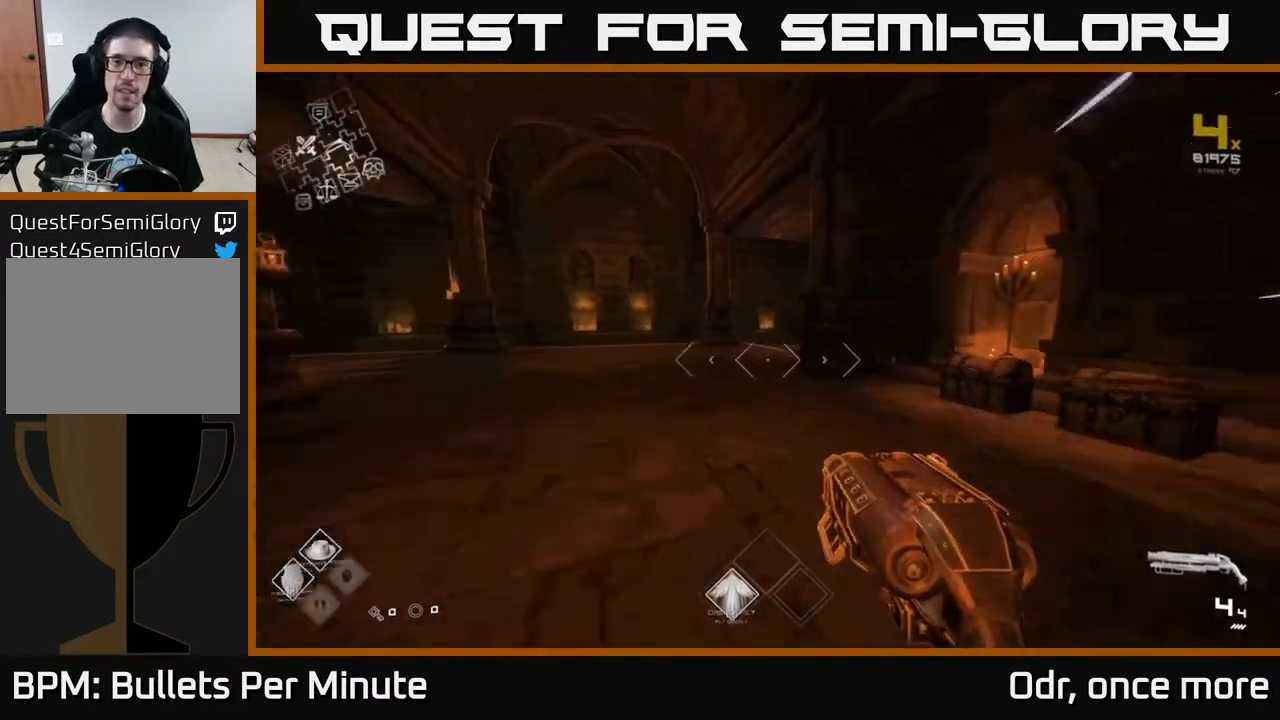
{"buttons": ["L1"], "left_stick": "up", "right_stick": "center", "events": [[33, "right_stick", "center"]]}
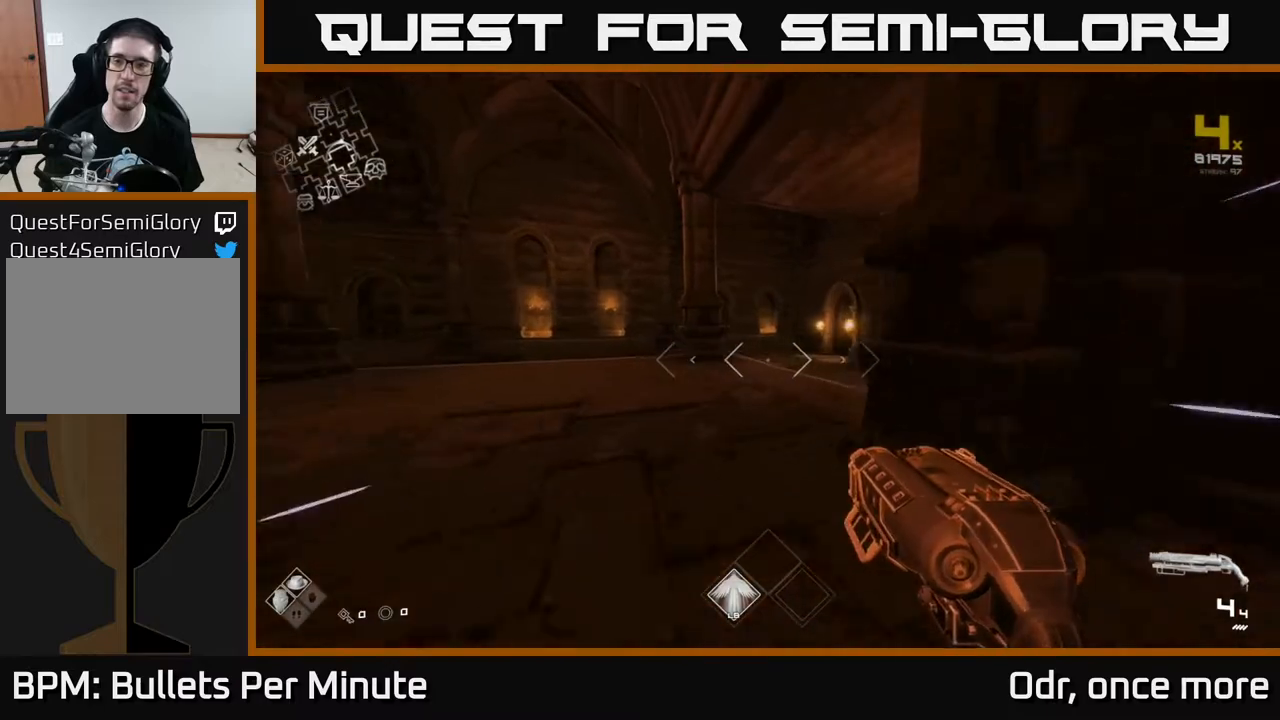
{"buttons": ["L1"], "left_stick": "up", "right_stick": "center", "events": [[117, "right_stick", "right"], [267, "right_stick", "center"]]}
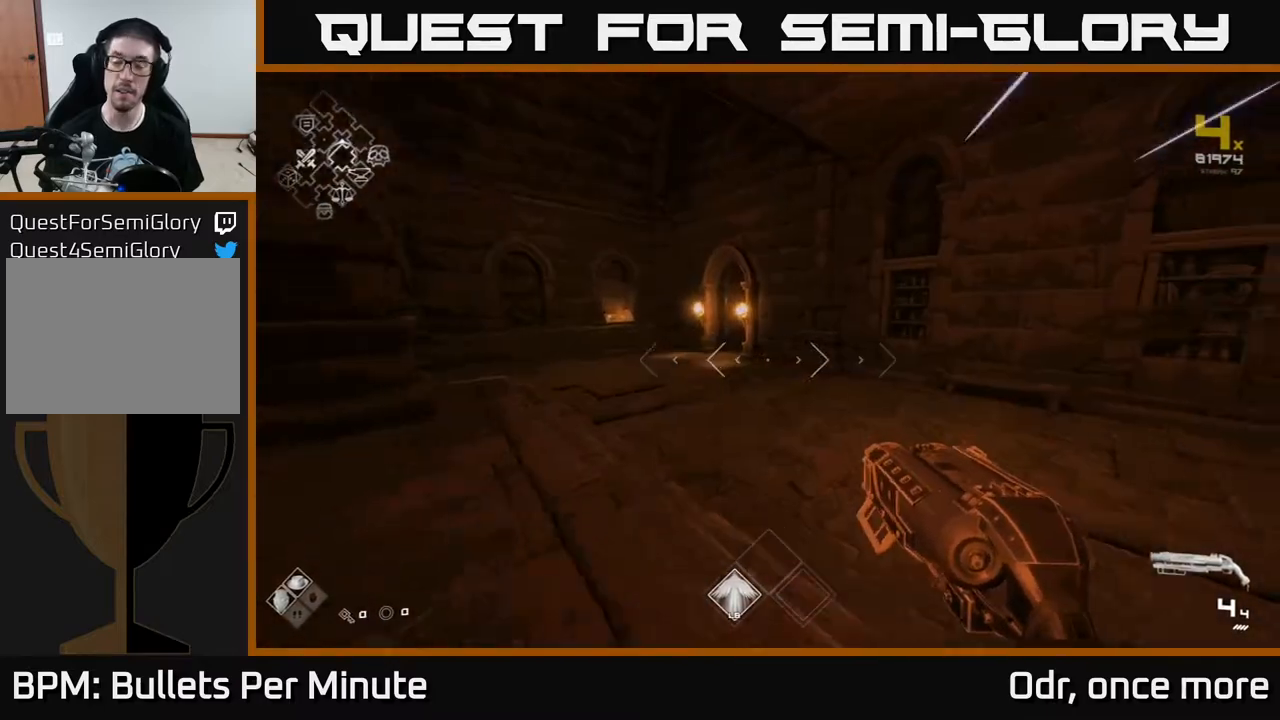
{"buttons": ["L1"], "left_stick": "up-left", "right_stick": "center", "events": [[250, "right_stick", "right"], [383, "left_stick", "up-left"], [383, "right_stick", "center"]]}
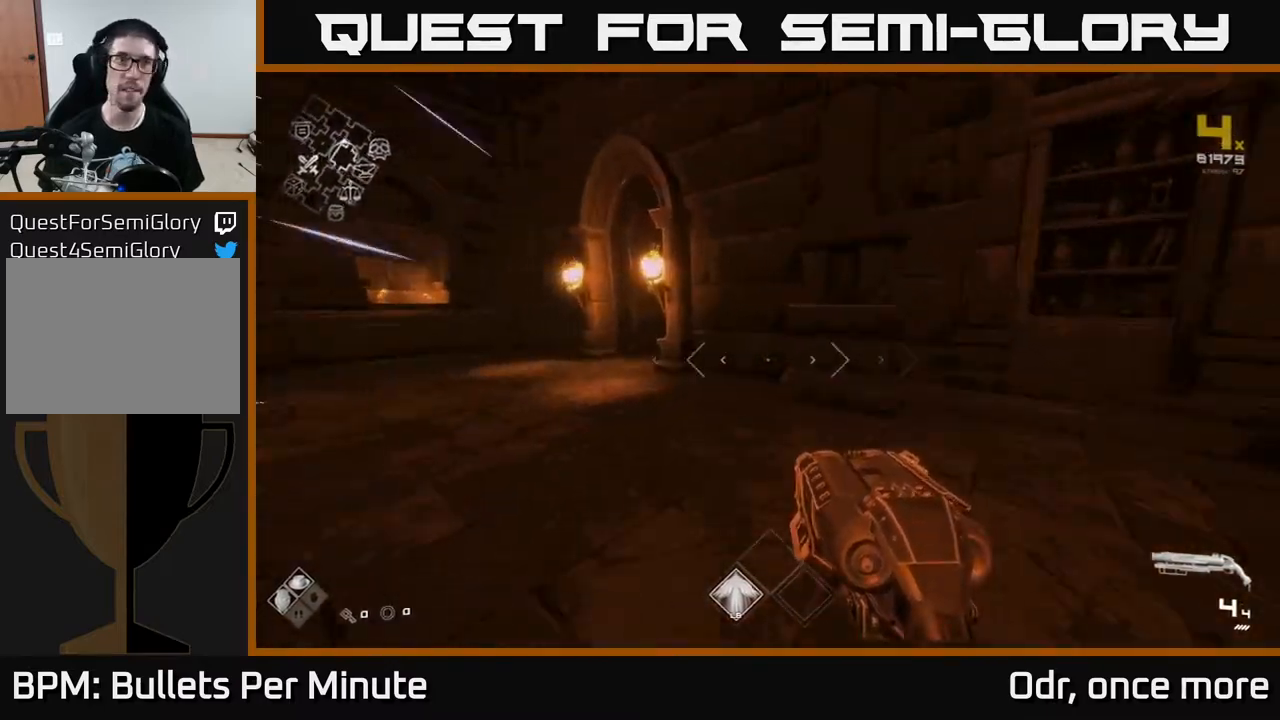
{"buttons": ["L1"], "left_stick": "up-left", "right_stick": "center", "events": [[217, "left_stick", "up"], [433, "left_stick", "up-left"]]}
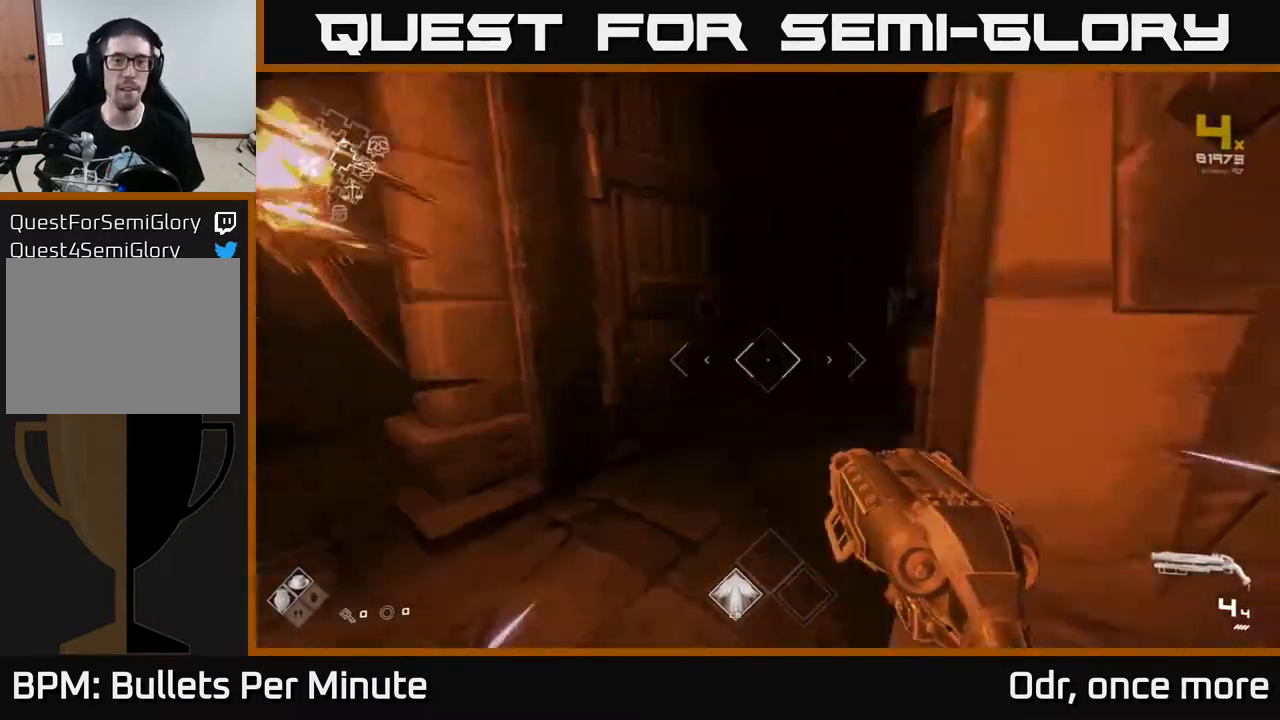
{"buttons": ["L1"], "left_stick": "up", "right_stick": "center", "events": [[67, "right_stick", "right"], [133, "left_stick", "up"], [333, "right_stick", "center"]]}
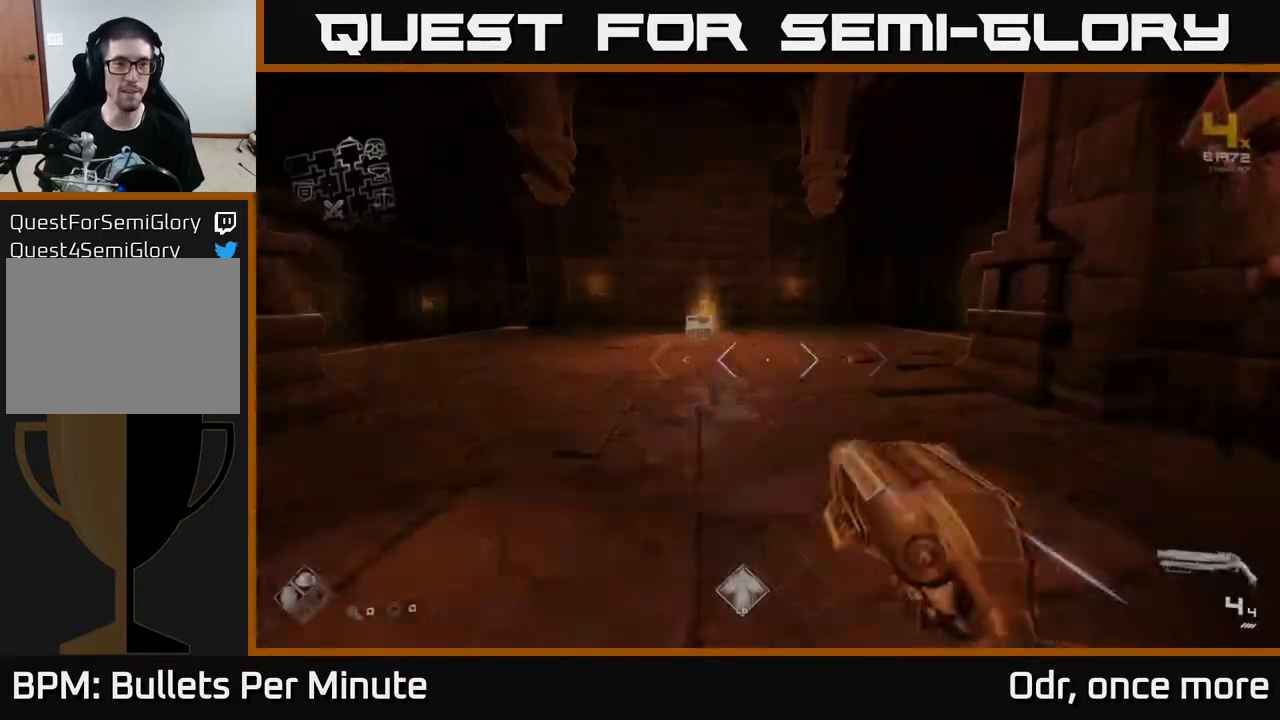
{"buttons": ["L1"], "left_stick": "up", "right_stick": "center", "events": []}
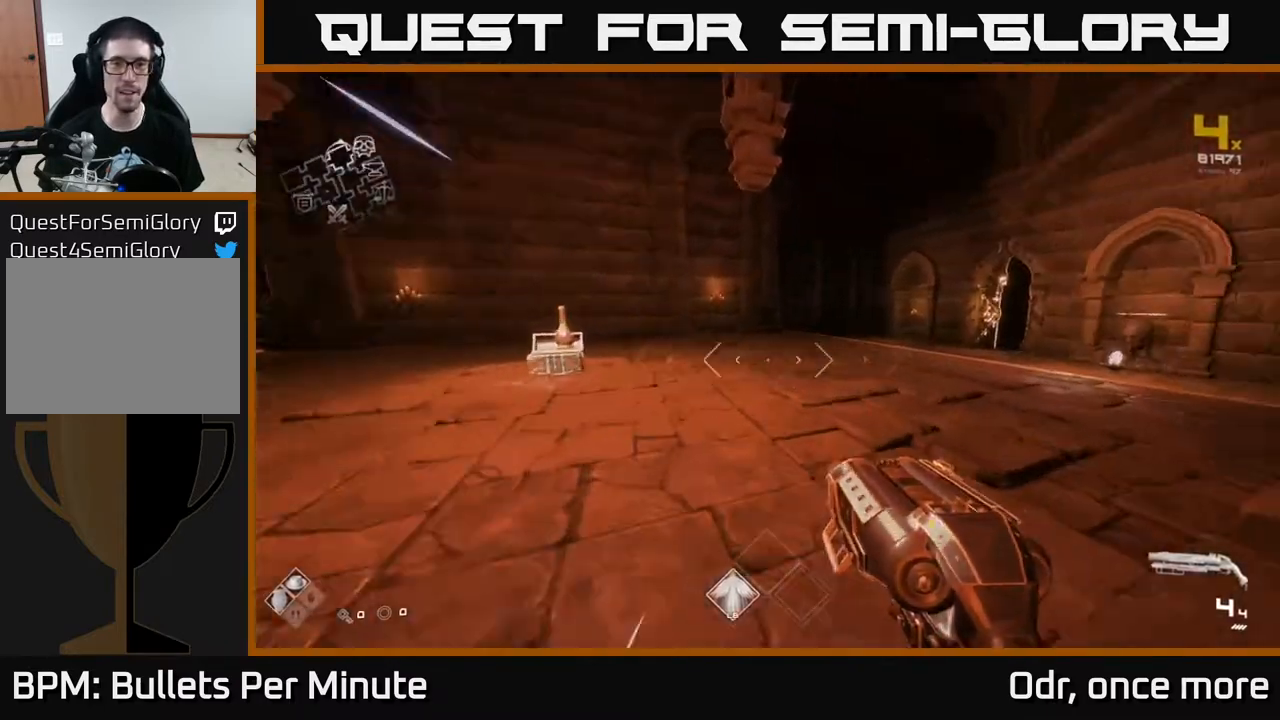
{"buttons": ["L1"], "left_stick": "up", "right_stick": "center", "events": [[17, "right_stick", "right"], [200, "right_stick", "center"]]}
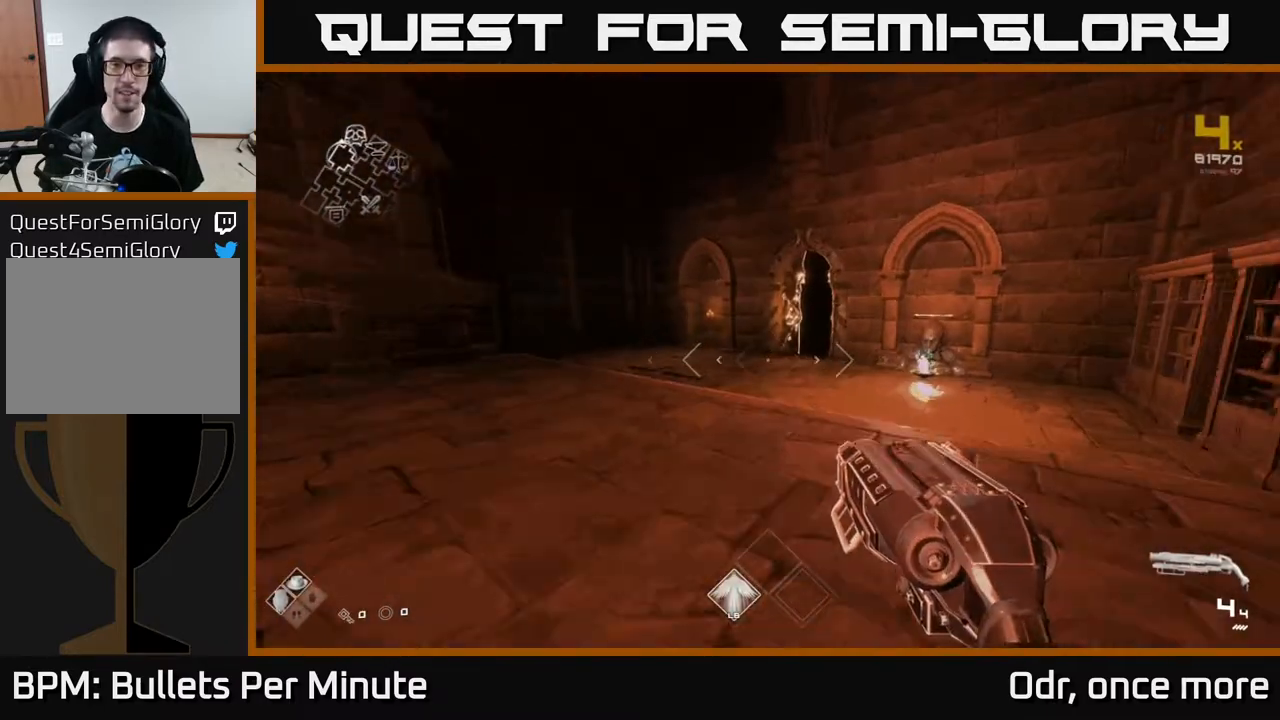
{"buttons": ["L1"], "left_stick": "up", "right_stick": "center", "events": []}
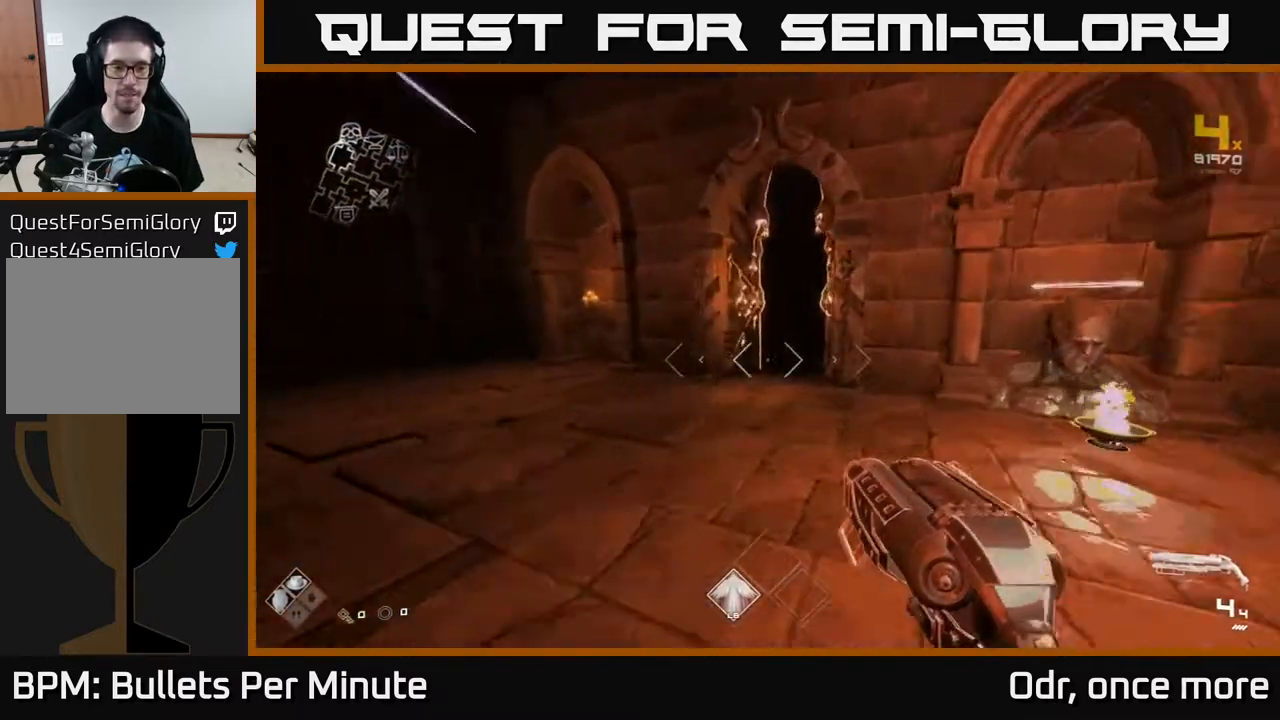
{"buttons": ["L1"], "left_stick": "up", "right_stick": "center", "events": [[367, "right_stick", "right"], [483, "right_stick", "center"]]}